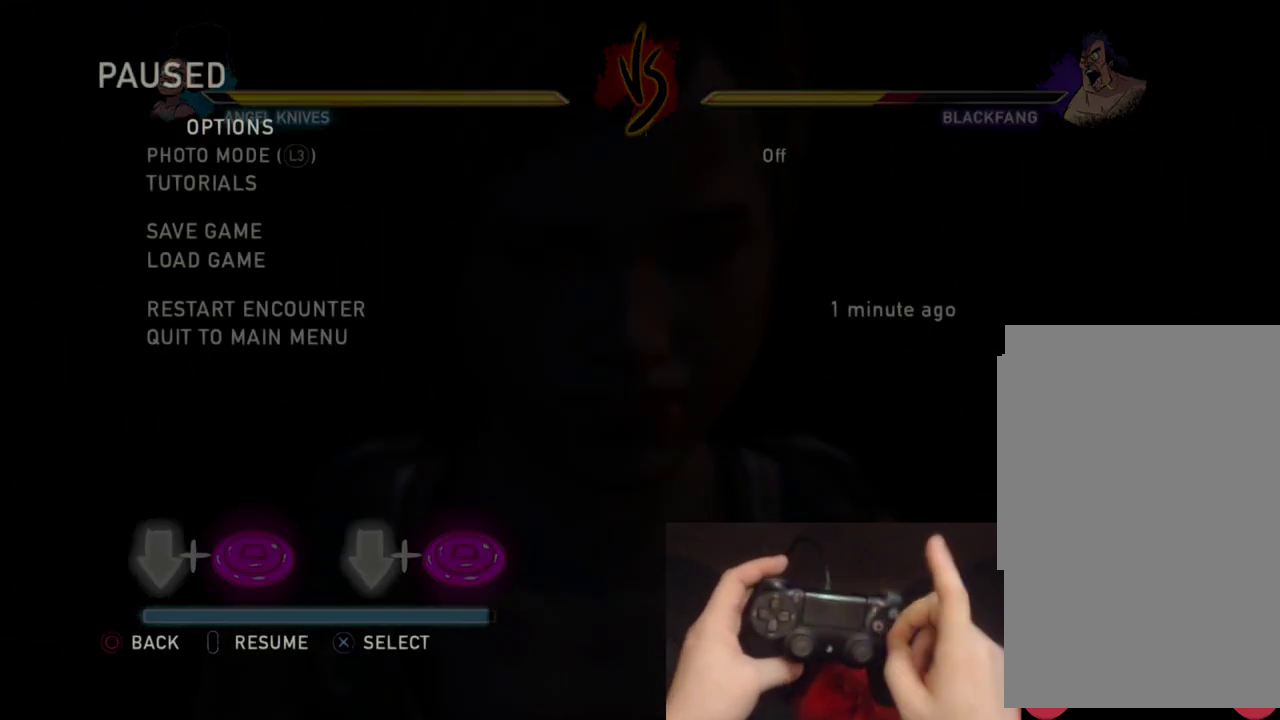
Gameplay with a controller (PlayStation layout); each line is a JSON object with the inputs held at the frame after it. "events" lists button and stick changes between this image and that frame as [ms after this image, input, new state], when the widget could be followed in between. Not read: HOME R1 R2 left_stick right_stick.
{"buttons": [], "events": []}
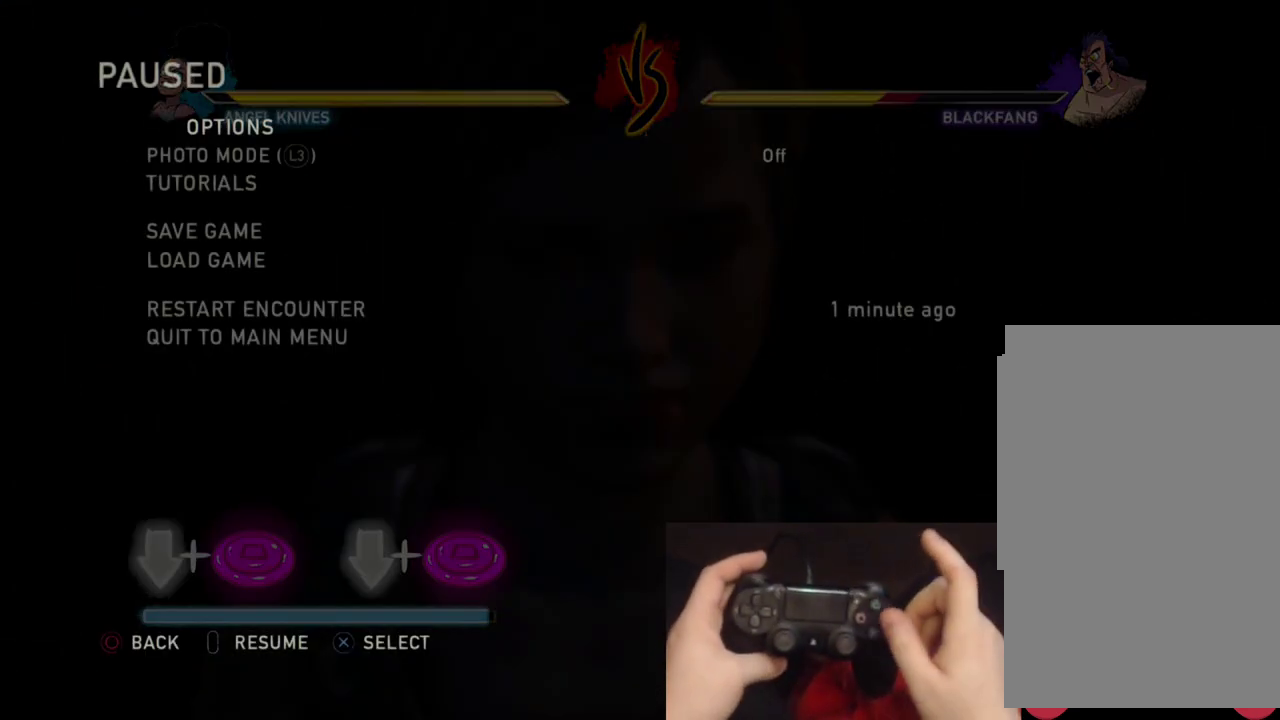
{"buttons": [], "events": []}
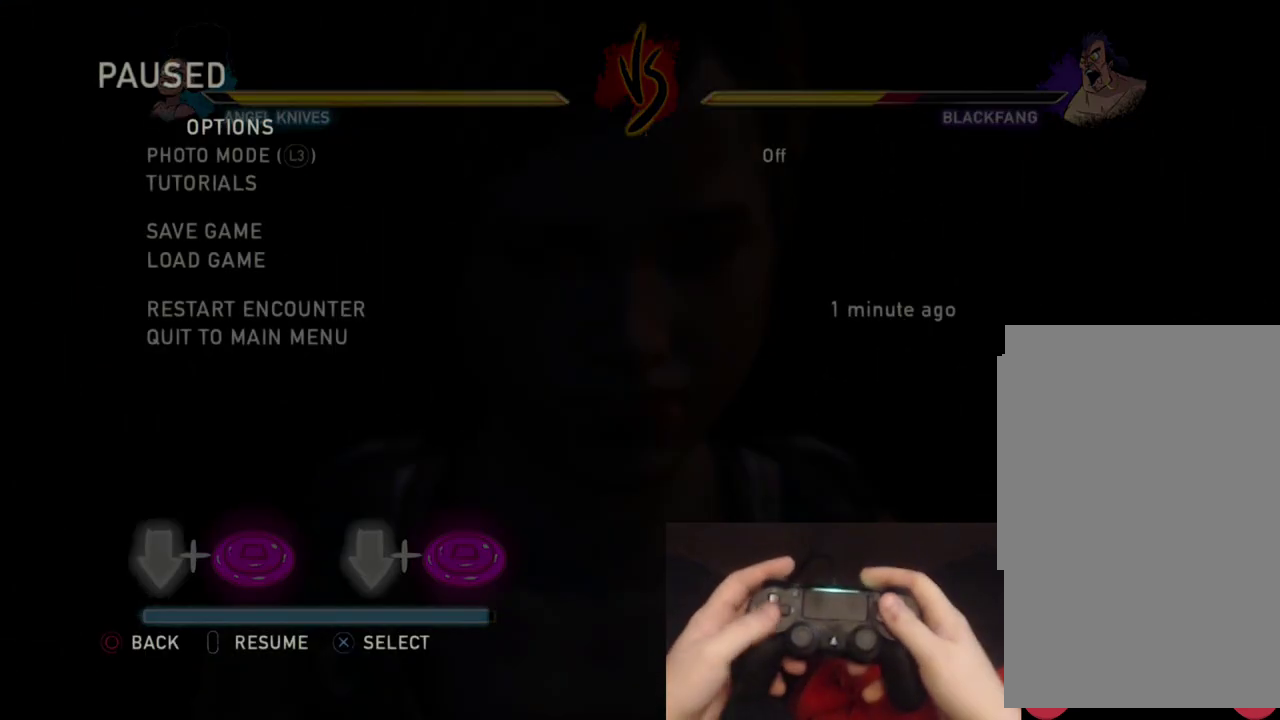
{"buttons": [], "events": []}
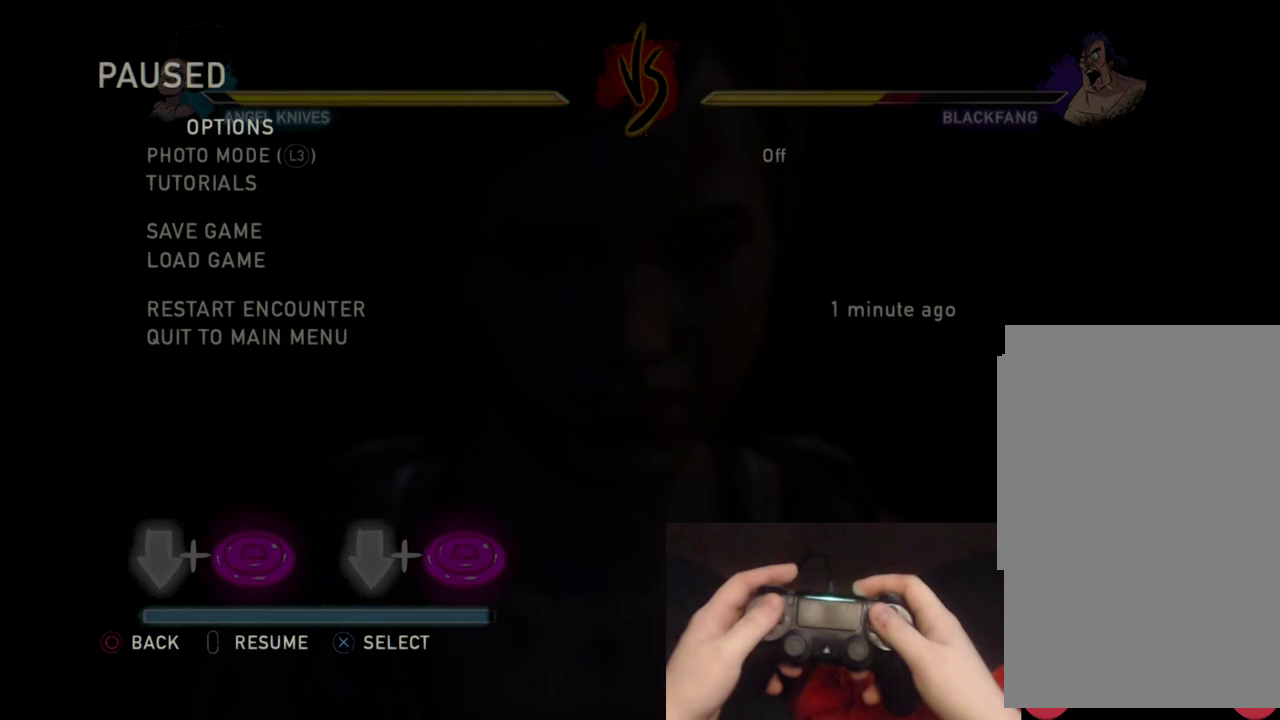
{"buttons": [], "events": []}
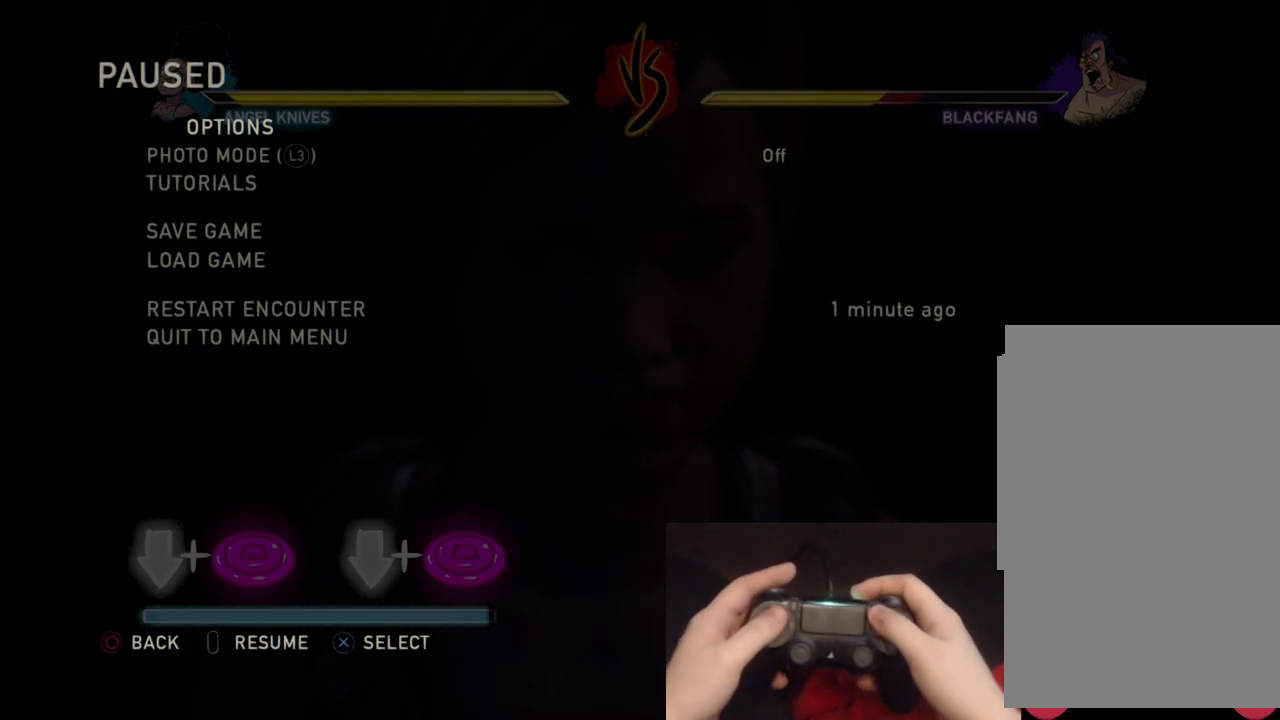
{"buttons": [], "events": []}
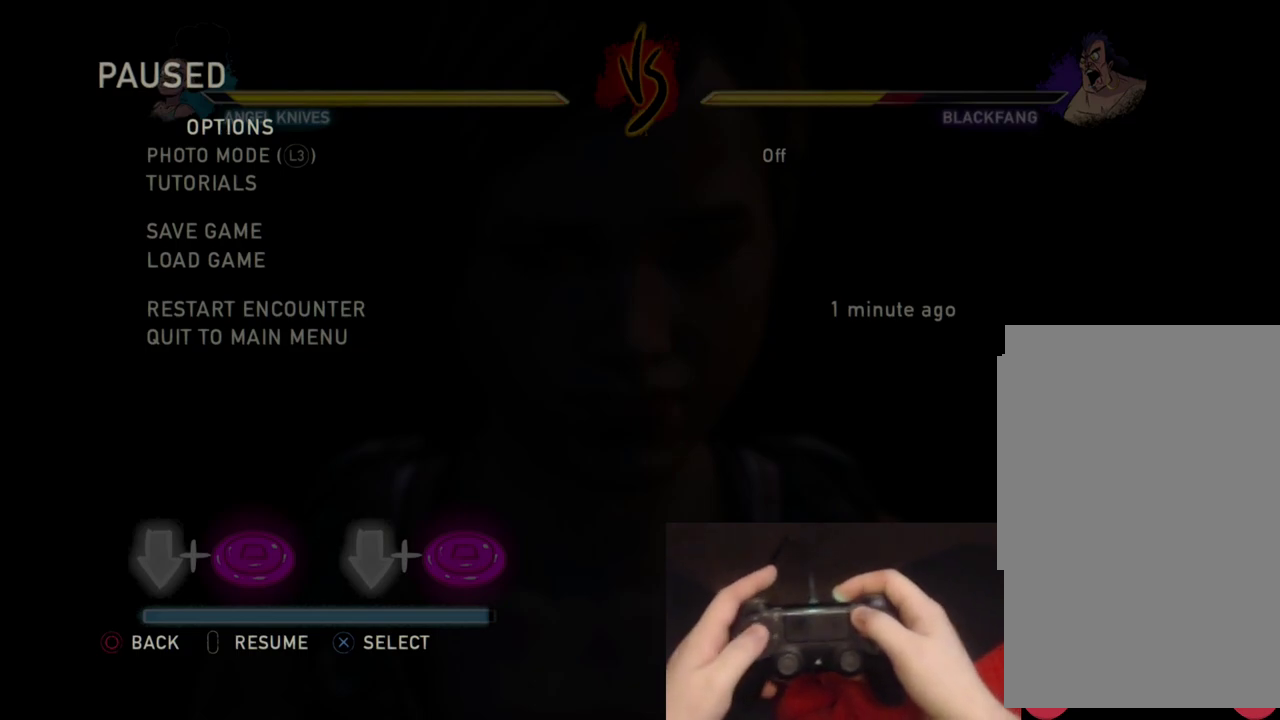
{"buttons": [], "events": []}
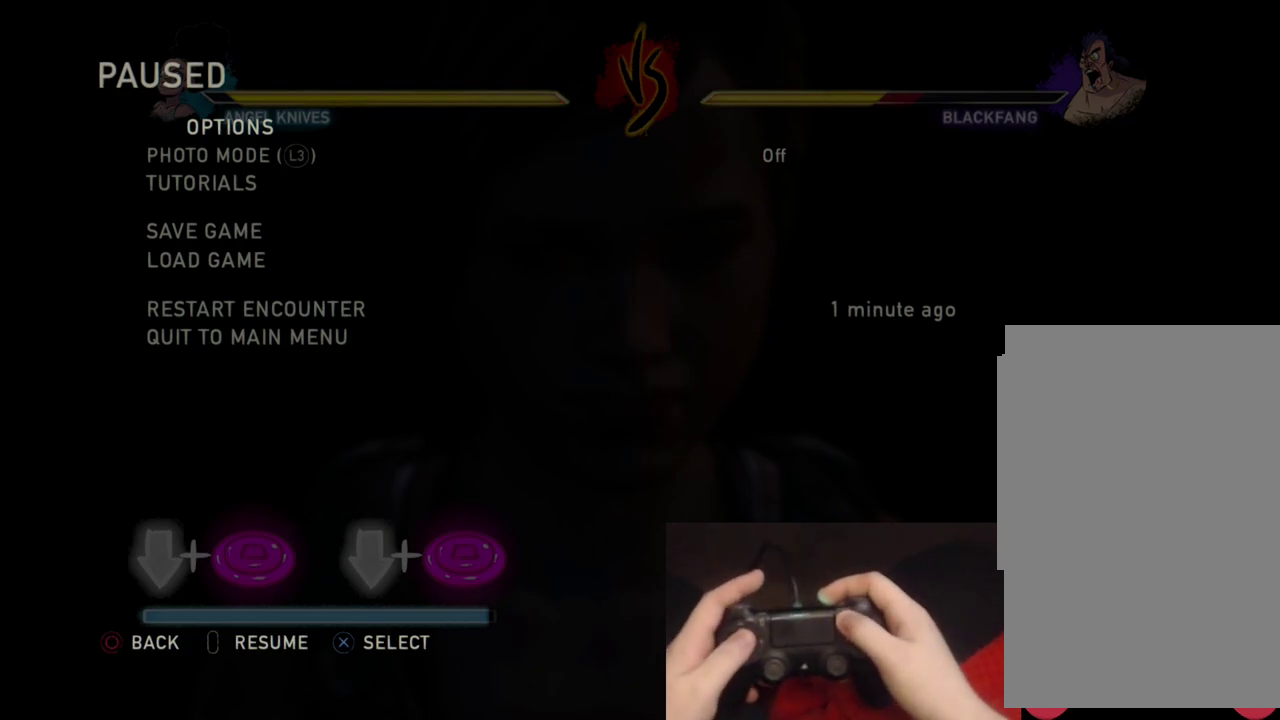
{"buttons": [], "events": [[367, "START", "down"], [450, "START", "up"]]}
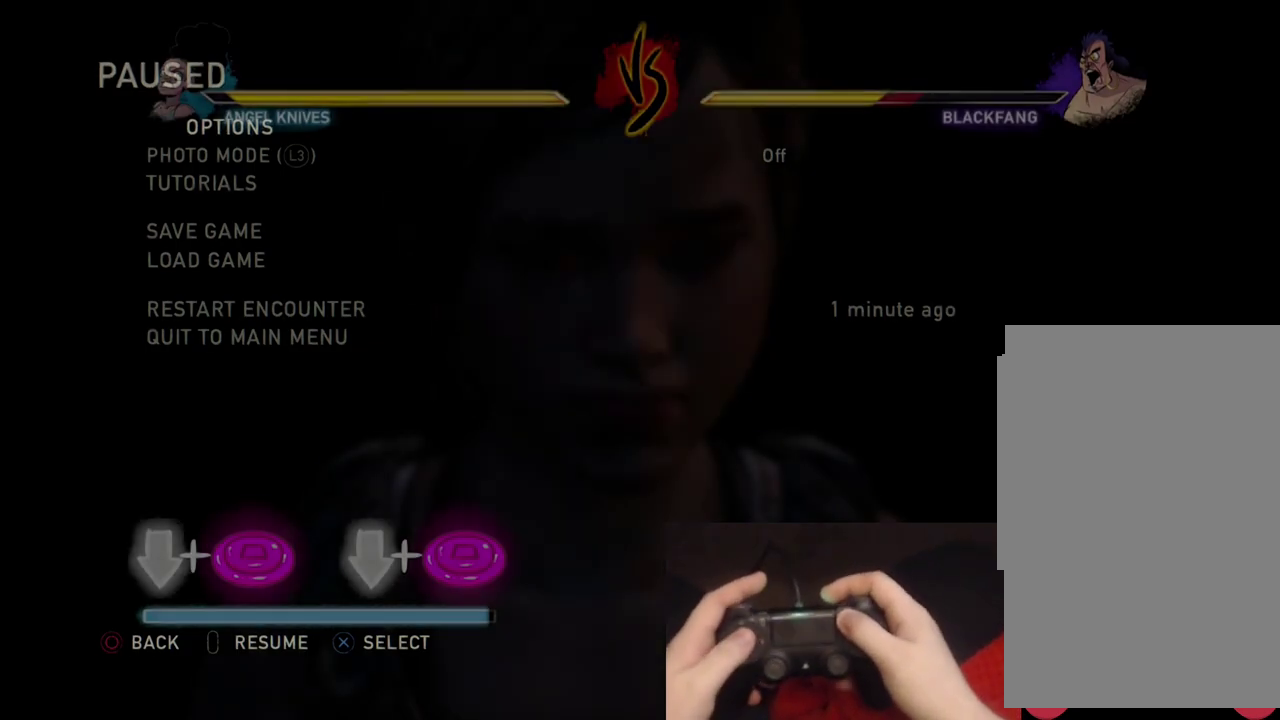
{"buttons": ["CROSS", "CIRCLE", "SQUARE", "TRIANGLE", "DPAD_LEFT"]}
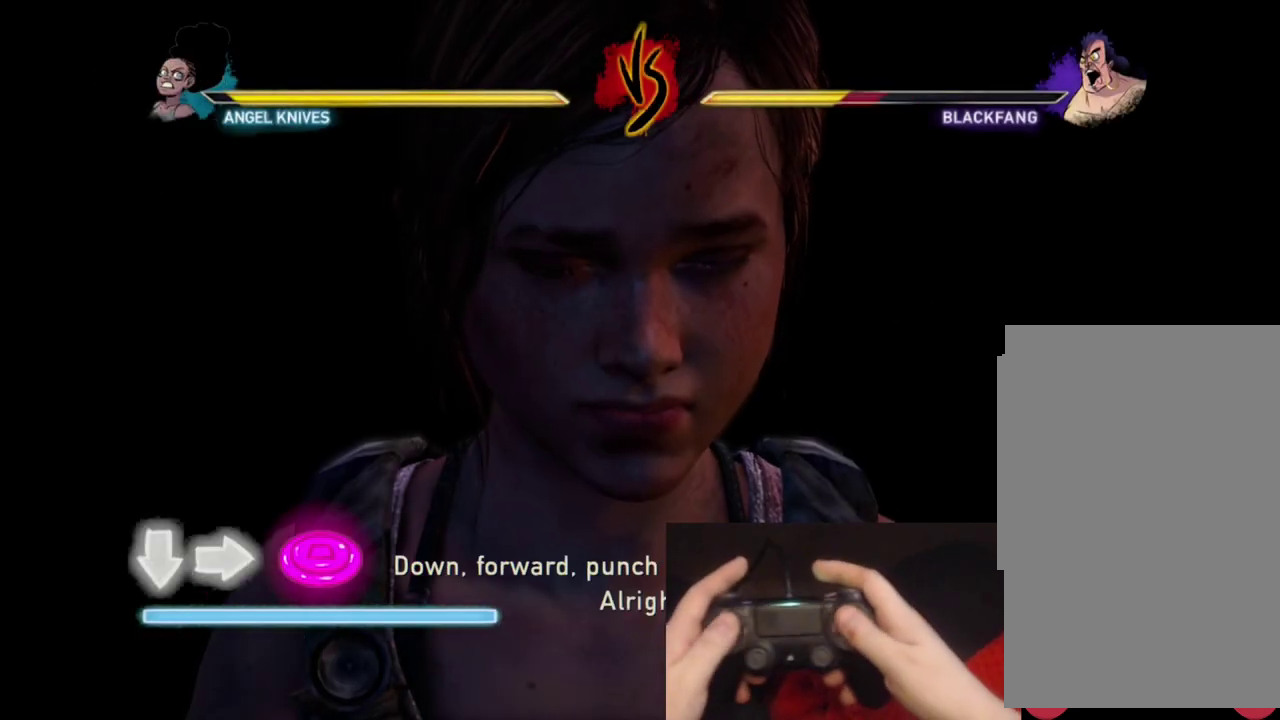
{"buttons": ["CROSS", "SQUARE", "TRIANGLE"]}
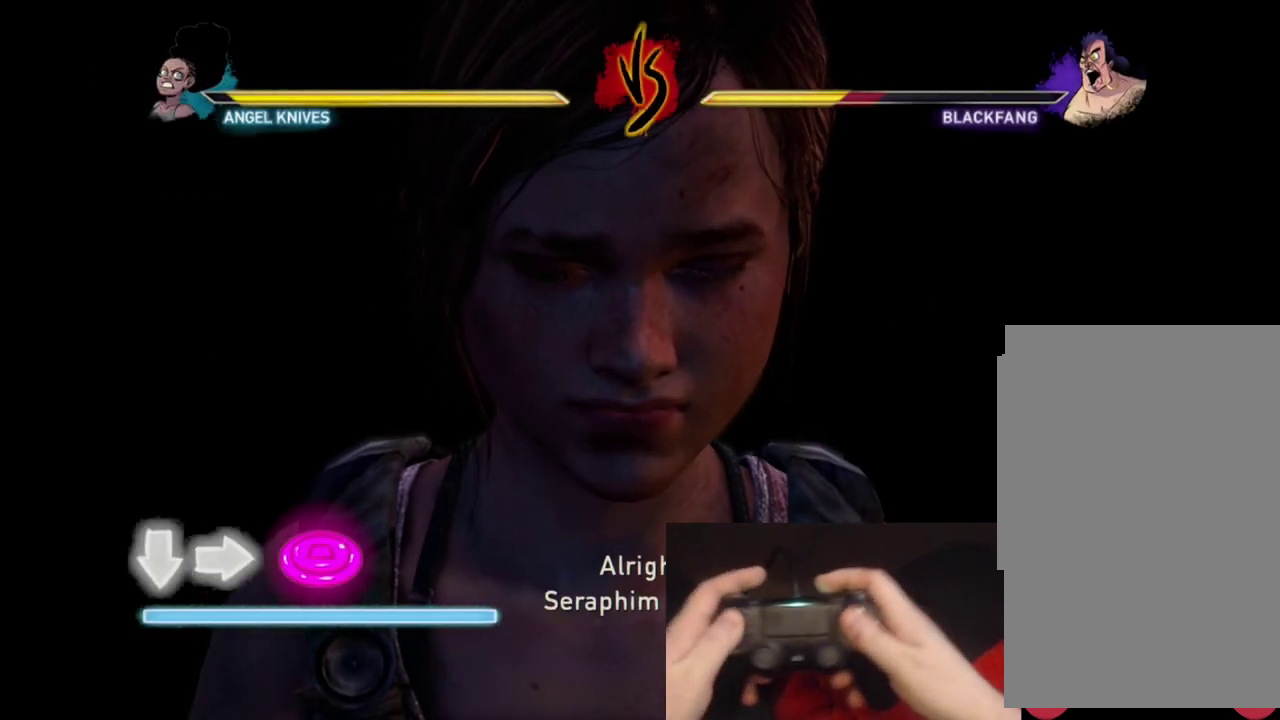
{"buttons": ["CROSS", "CIRCLE", "SQUARE", "TRIANGLE", "DPAD_UP", "DPAD_RIGHT"]}
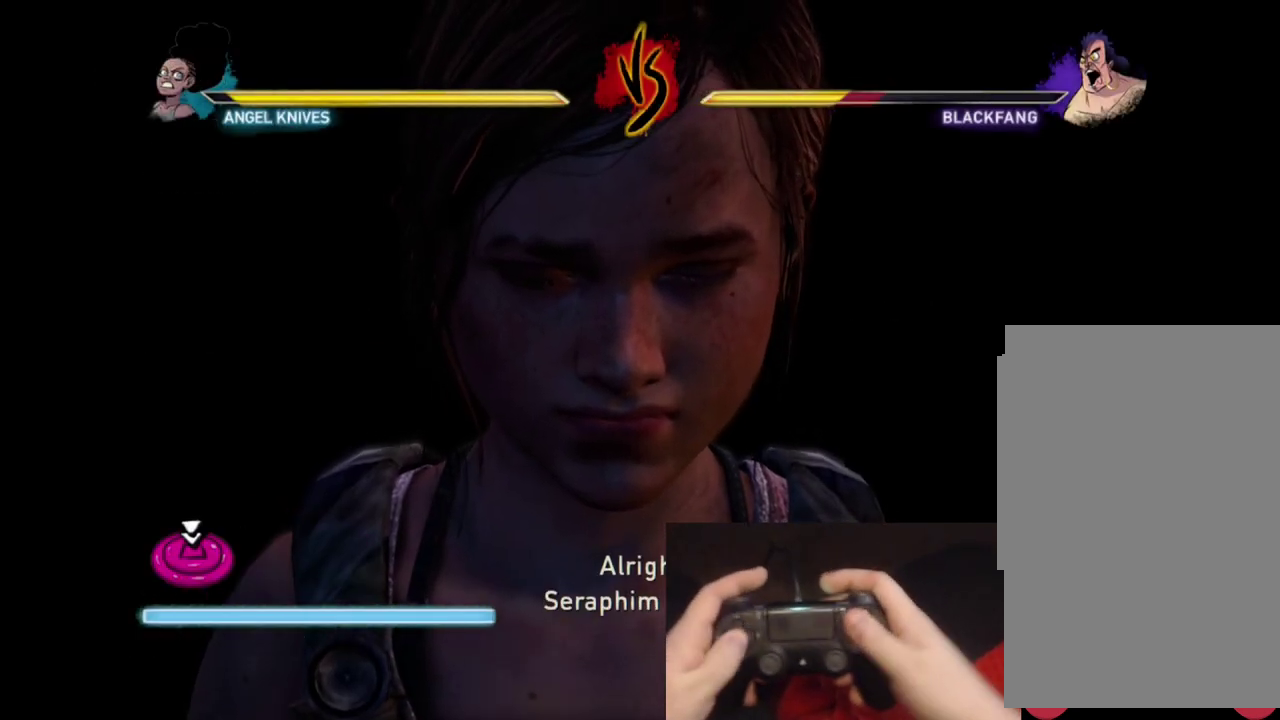
{"buttons": ["DPAD_LEFT"]}
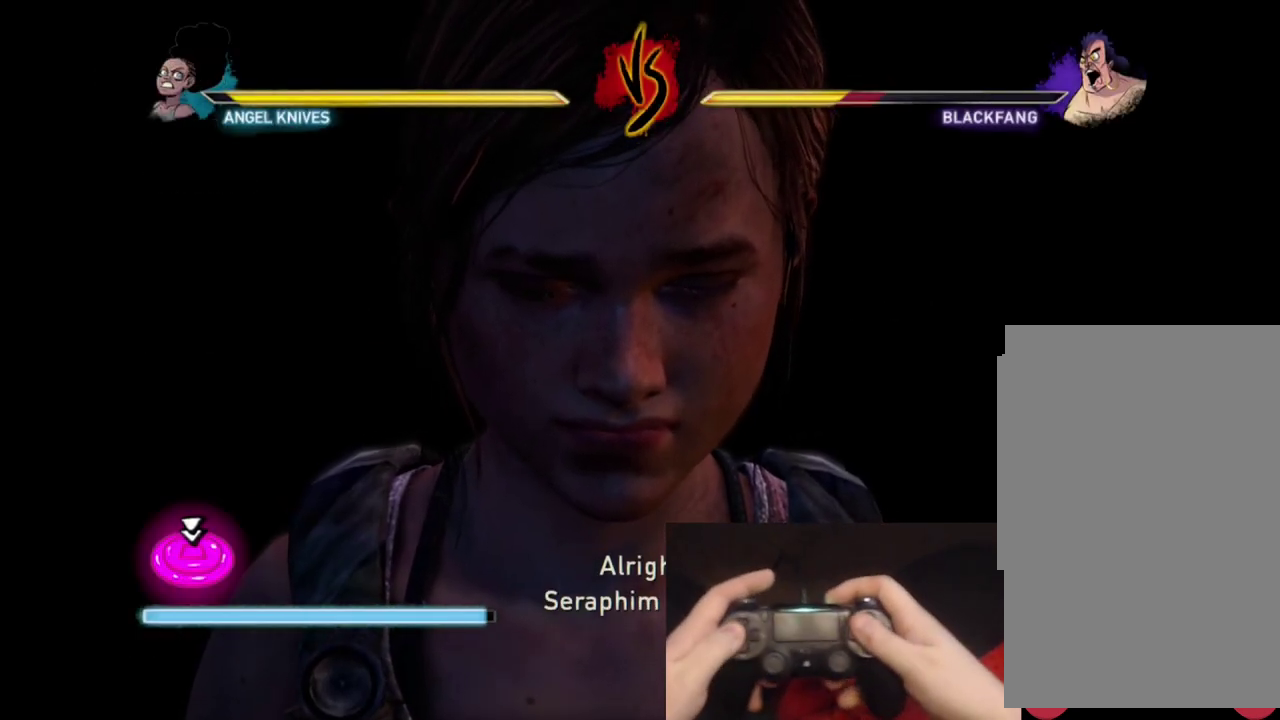
{"buttons": ["CROSS", "CIRCLE", "DPAD_LEFT"]}
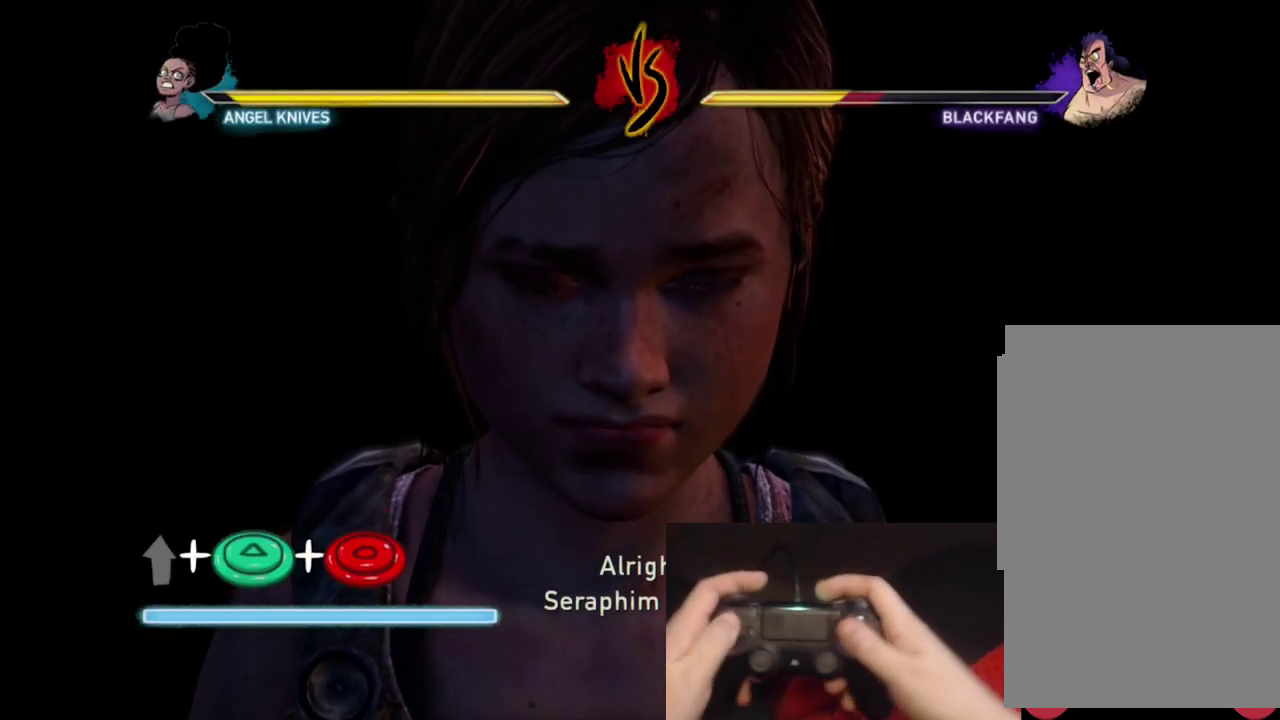
{"buttons": ["CIRCLE", "DPAD_UP", "DPAD_LEFT"]}
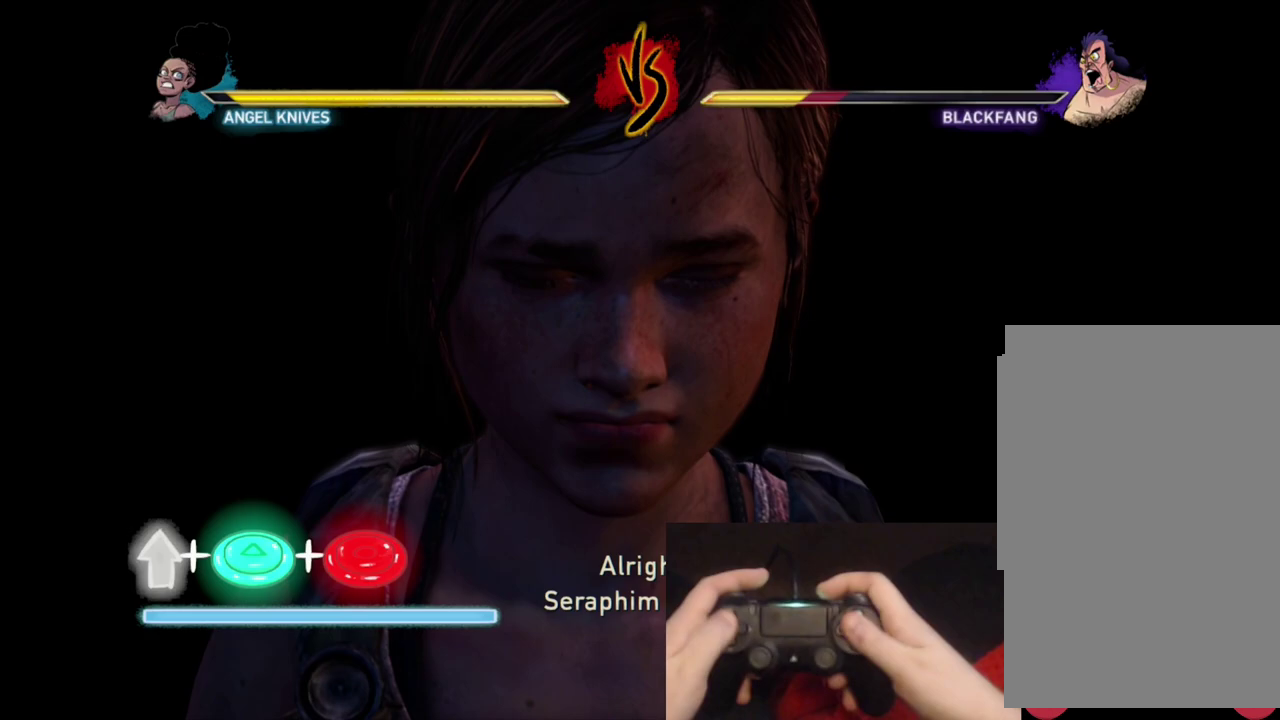
{"buttons": ["DPAD_UP", "DPAD_LEFT"]}
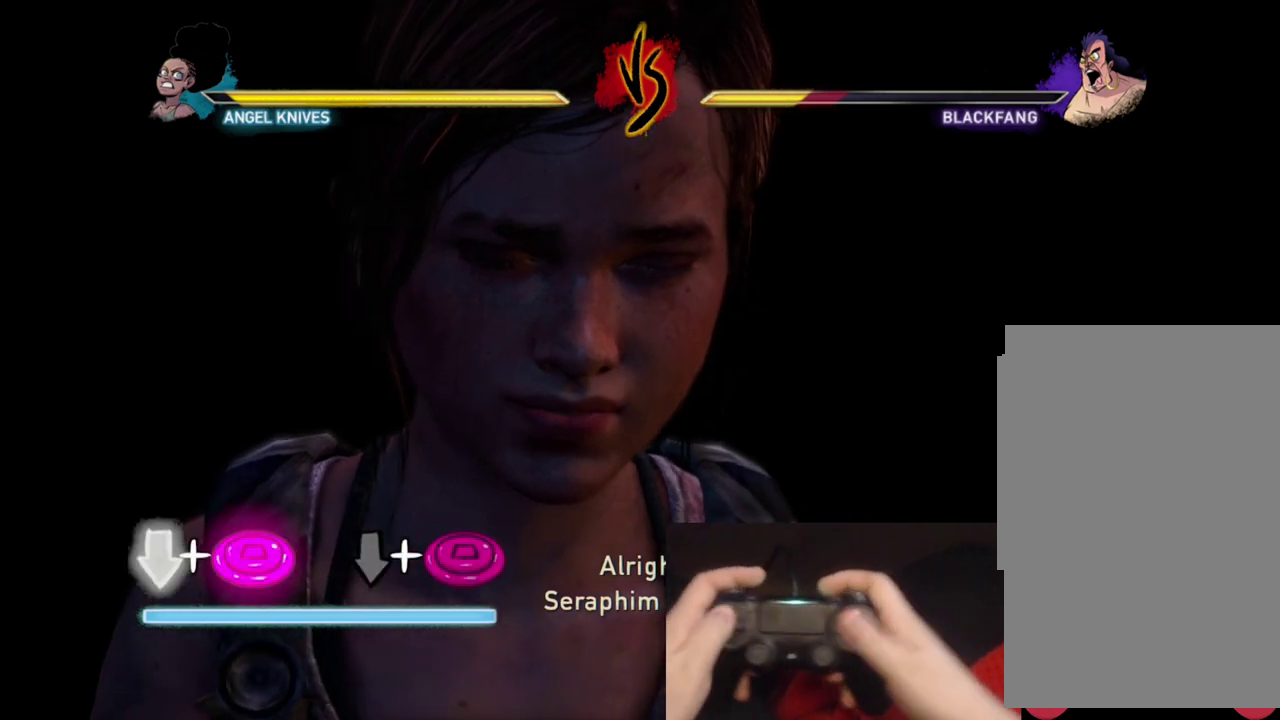
{"buttons": ["CROSS", "CIRCLE", "SQUARE", "TRIANGLE", "DPAD_LEFT"]}
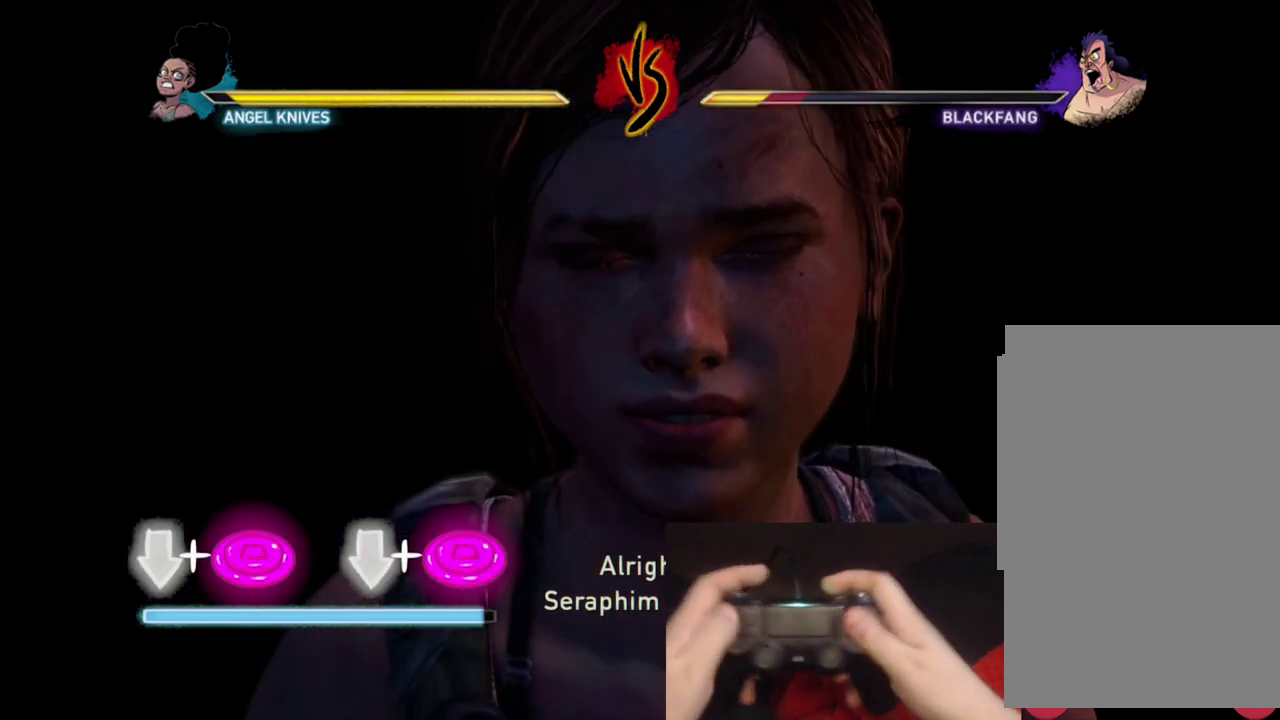
{"buttons": ["CROSS", "CIRCLE", "SQUARE", "TRIANGLE", "DPAD_LEFT"]}
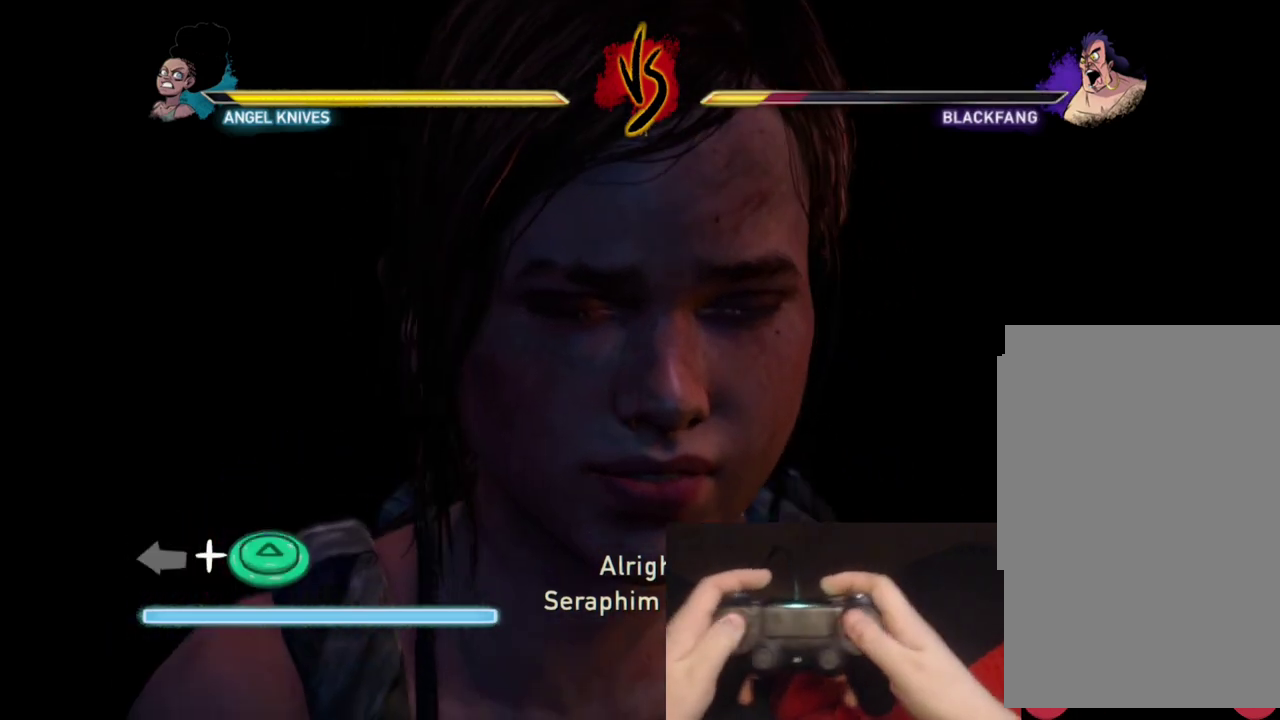
{"buttons": ["CROSS", "CIRCLE", "SQUARE", "TRIANGLE", "DPAD_LEFT"]}
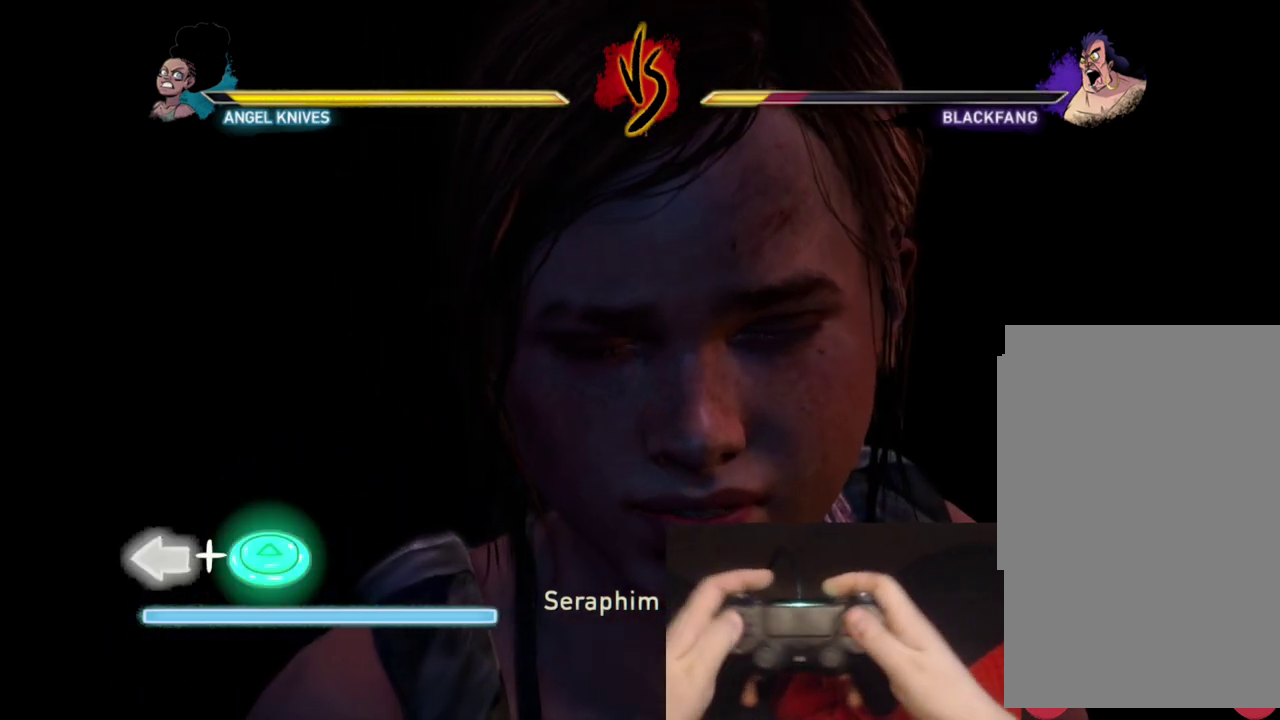
{"buttons": ["CROSS", "CIRCLE", "SQUARE", "TRIANGLE", "DPAD_LEFT"]}
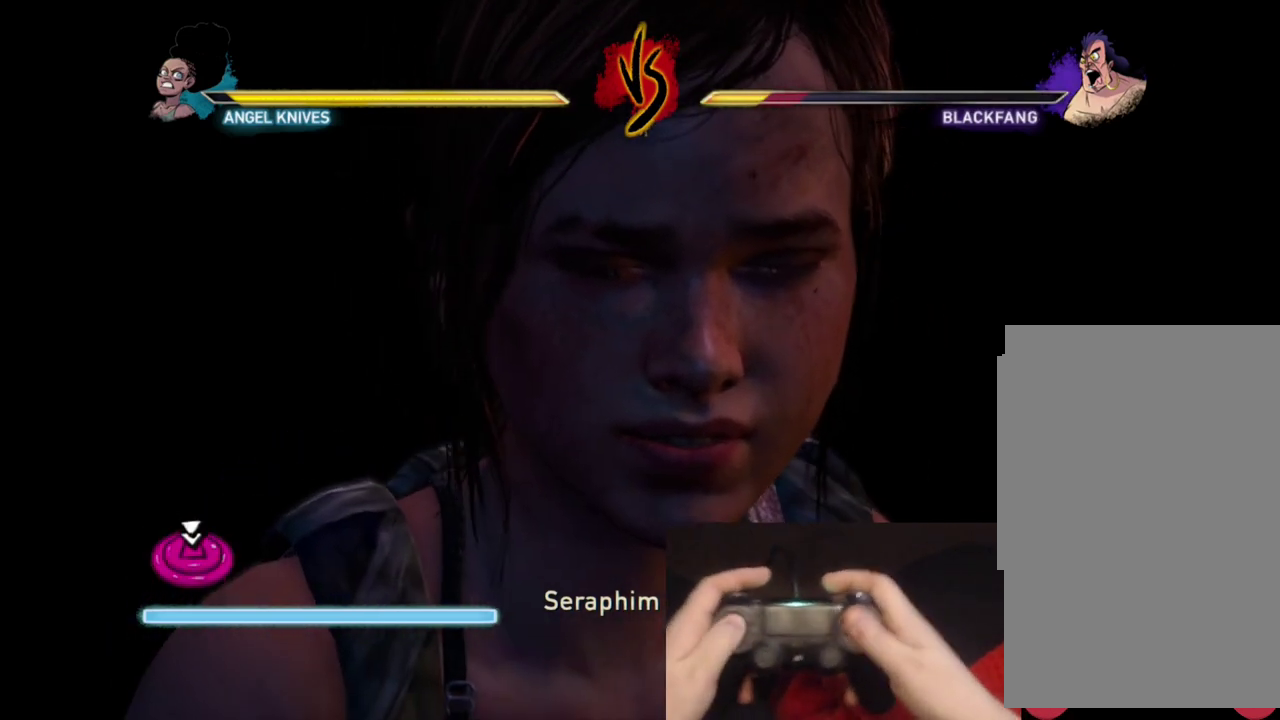
{"buttons": ["CROSS", "CIRCLE", "SQUARE", "TRIANGLE", "DPAD_UP", "DPAD_LEFT"]}
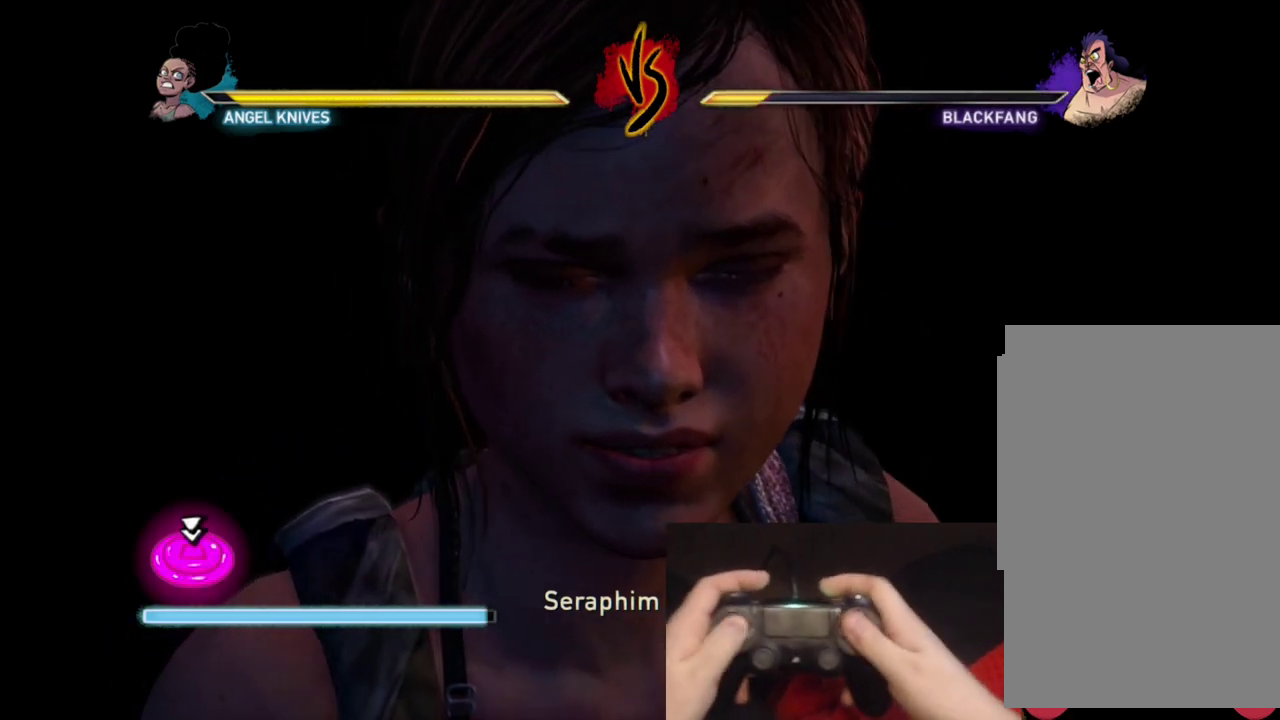
{"buttons": ["CROSS", "CIRCLE", "SQUARE", "TRIANGLE", "DPAD_UP"]}
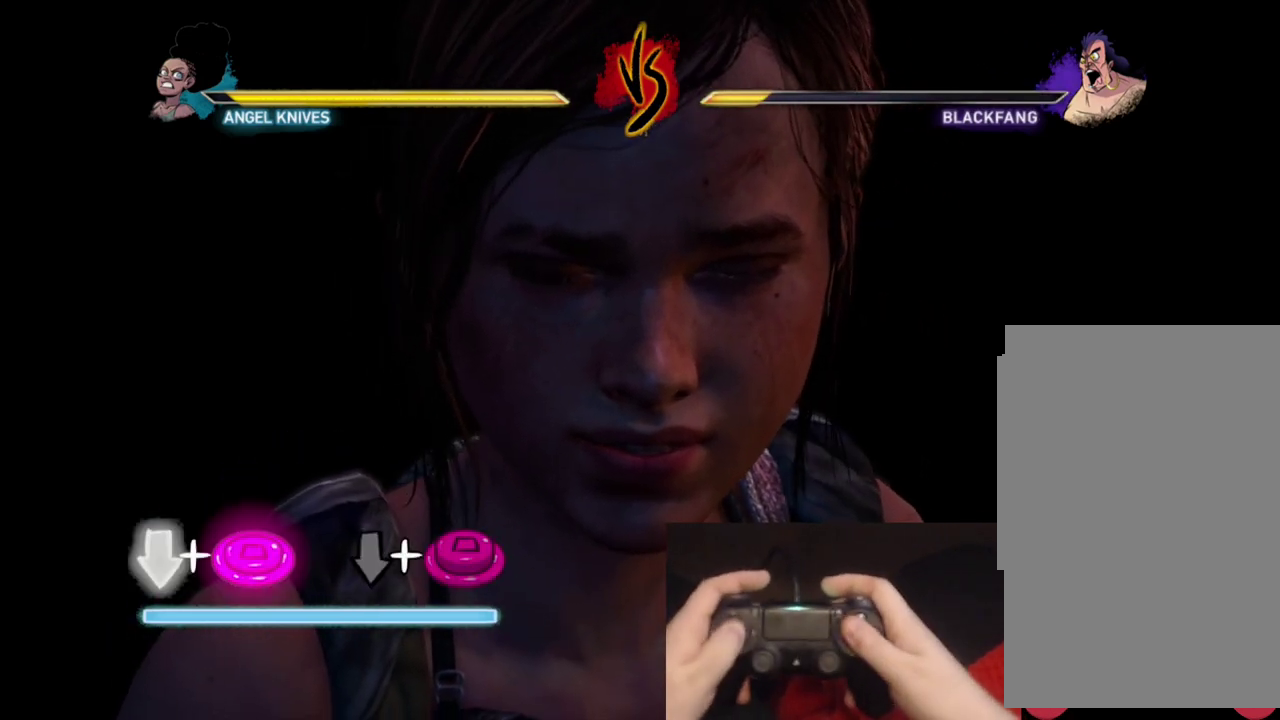
{"buttons": ["CROSS", "CIRCLE", "SQUARE", "TRIANGLE", "DPAD_UP", "DPAD_RIGHT"]}
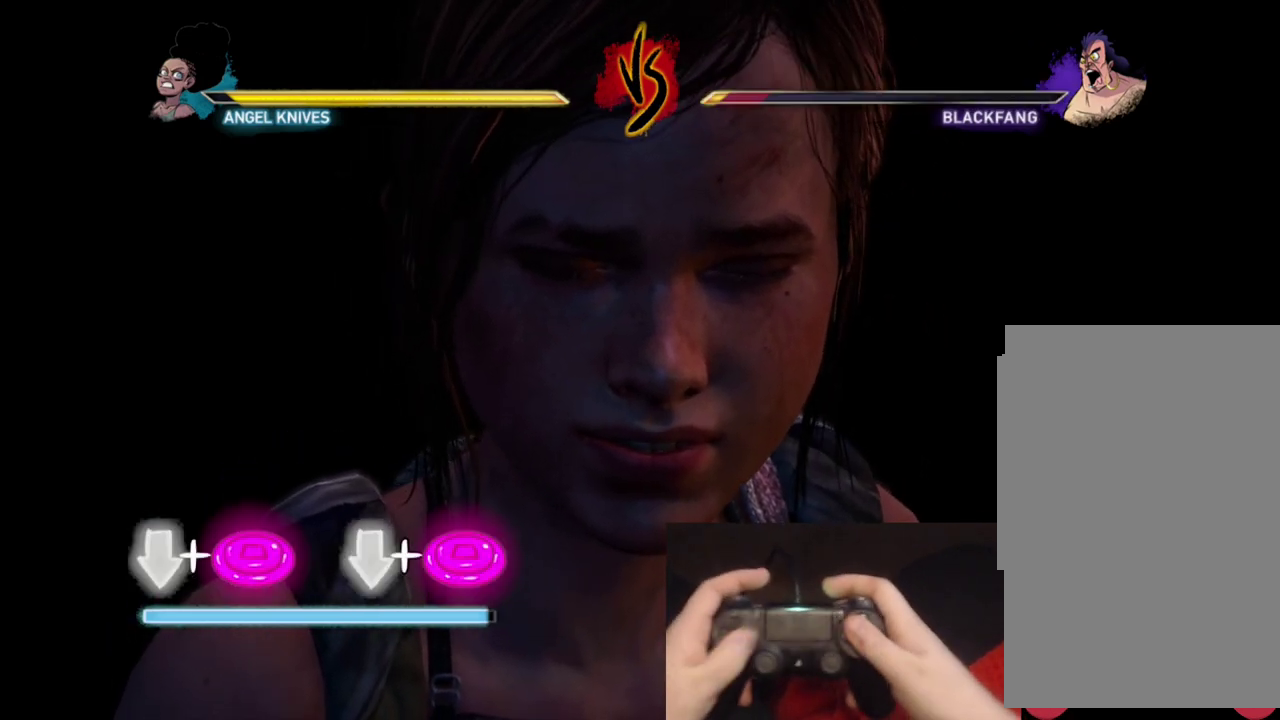
{"buttons": ["CROSS", "SQUARE", "TRIANGLE", "DPAD_DOWN", "DPAD_RIGHT"]}
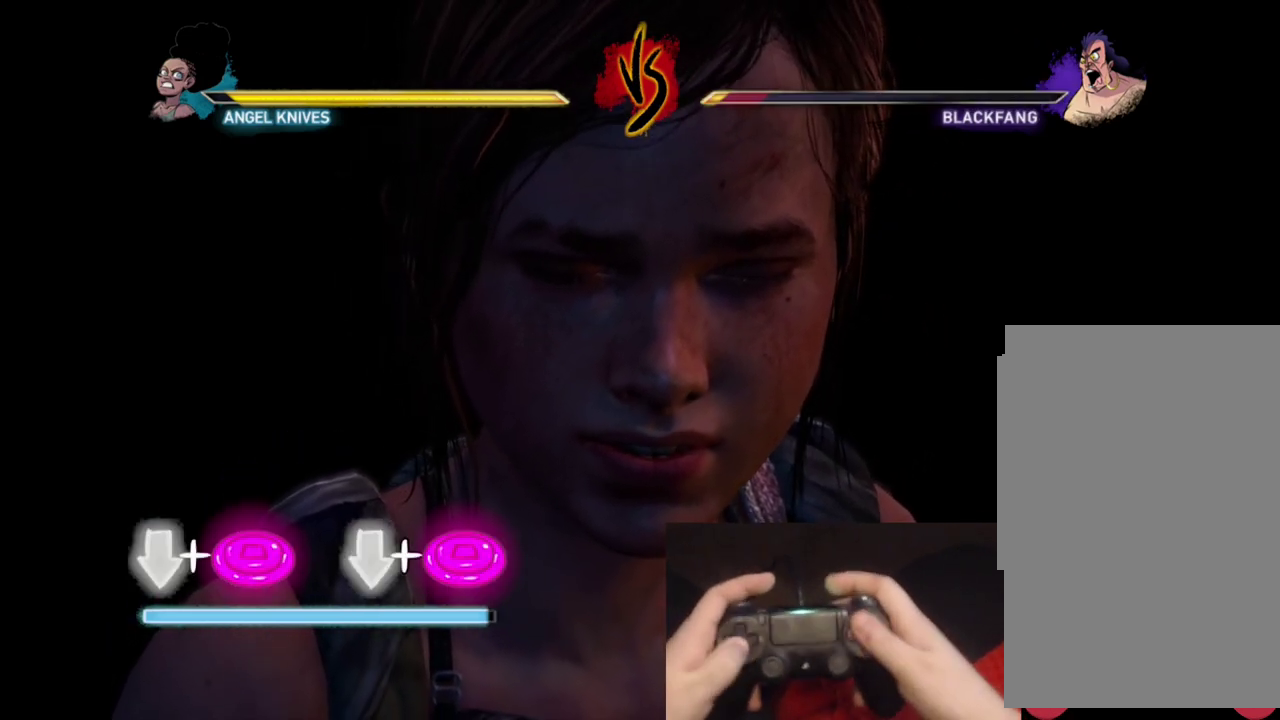
{"buttons": ["DPAD_DOWN"]}
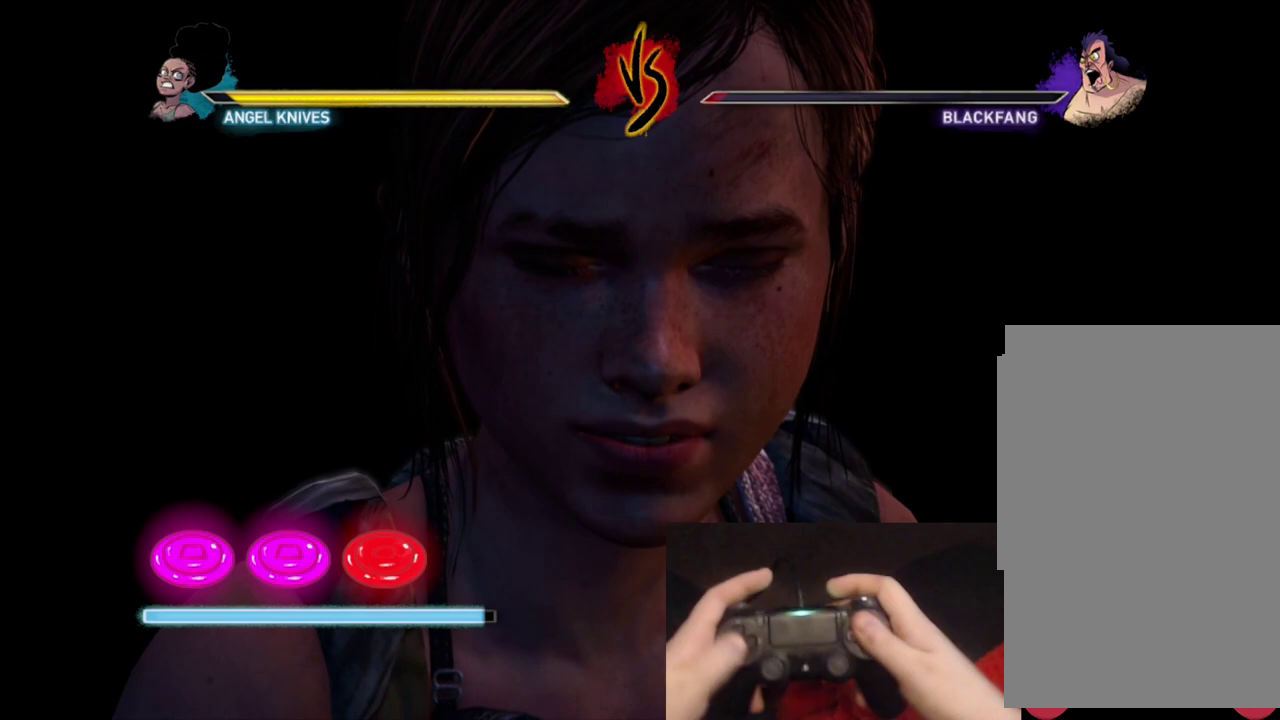
{"buttons": ["CIRCLE", "DPAD_LEFT"]}
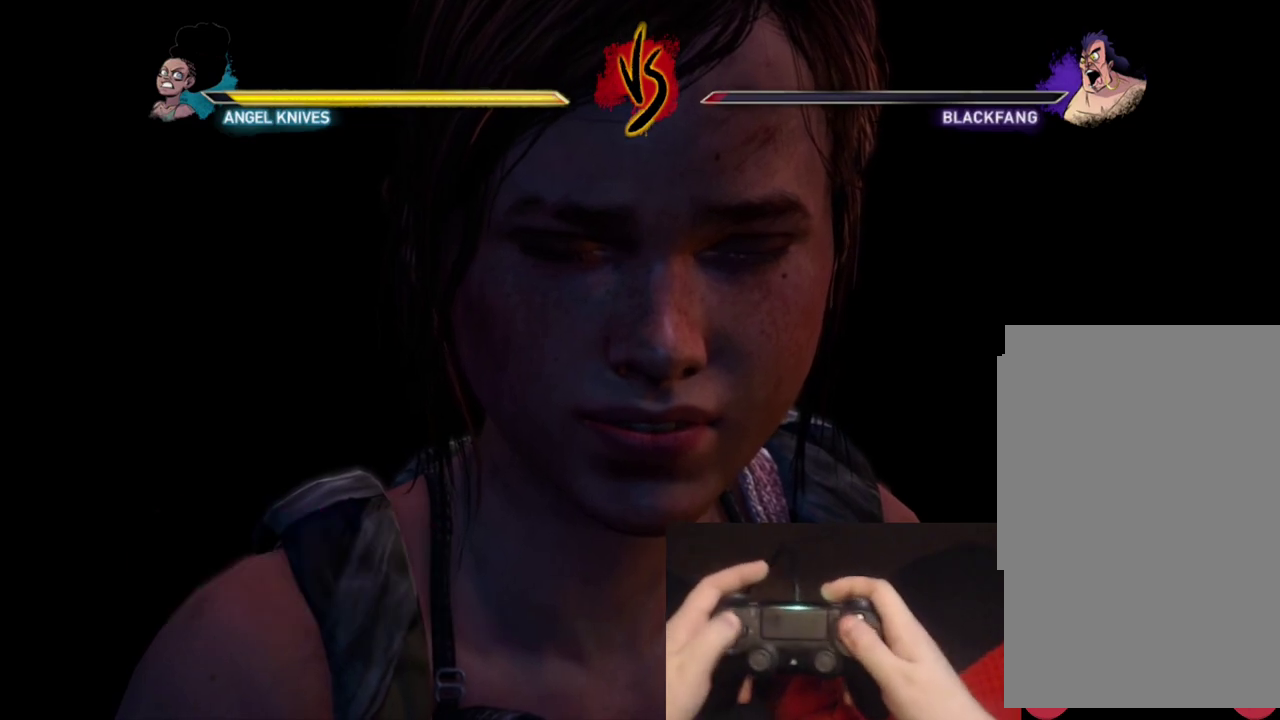
{"buttons": [], "events": [[17, "CIRCLE", "up"], [33, "DPAD_DOWN", "down"], [67, "CIRCLE", "down"], [67, "CROSS", "down"], [67, "DPAD_LEFT", "up"], [67, "SQUARE", "down"], [67, "TRIANGLE", "down"], [117, "DPAD_RIGHT", "down"], [167, "CROSS", "up"], [167, "DPAD_DOWN", "up"], [167, "SQUARE", "up"], [167, "TRIANGLE", "up"], [183, "CIRCLE", "up"], [183, "DPAD_RIGHT", "up"]]}